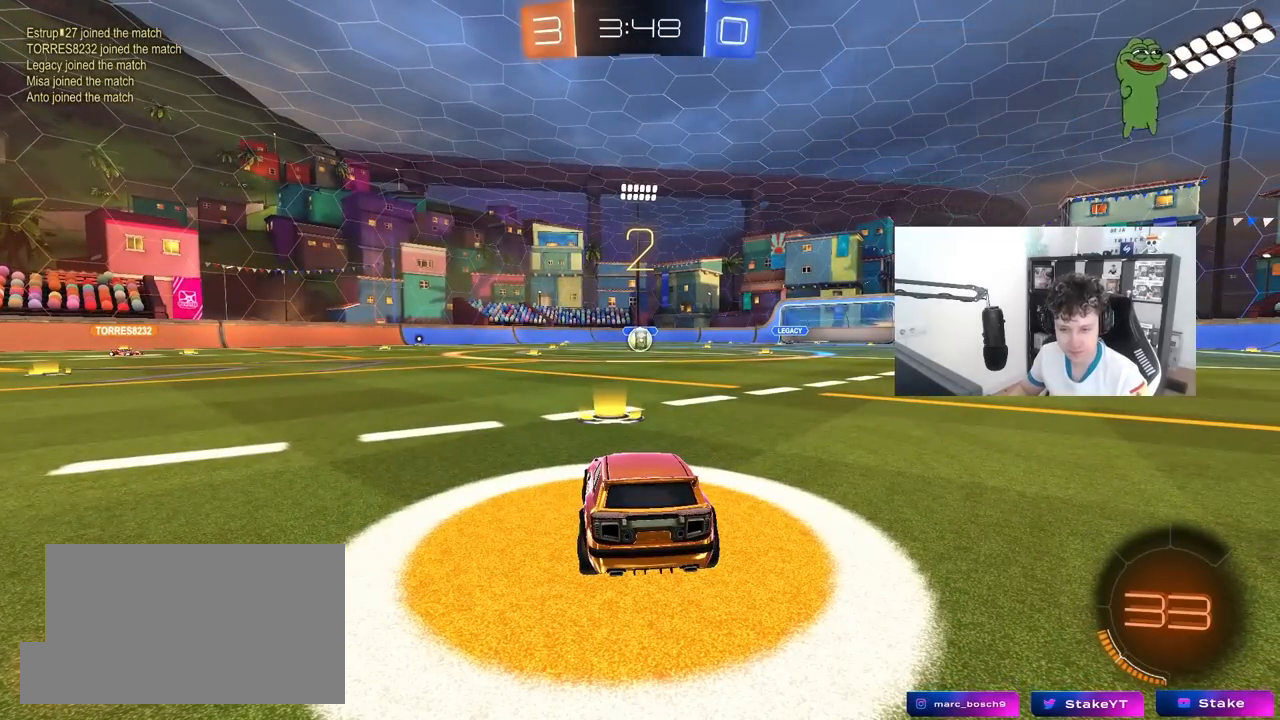
Gameplay with keyboard and mouse; each line is a JSON object with the keys and mouse buttons held at the frame after it. "events" lists presses ("down") and releases ("up") of "1", "2", "3", "4", "5", "a", "alt", "c", "caps_lock", "ctrl", "d", "e", "f", "g", "q", "r", "s", "shift", "space", "t", "tab", "v", "w", "x", "z", "mouse_left", "mouse_wheel" and "mouse_right" between this image and that frame as [ms after this image, input, new state], when the widget could be followed in between. "mouse_left", "mouse_wheel", "mouse_right" = the "left", "wheel", "right" buttons of the "mouse" list. No other keys are recorded. "wheel" means that the mouse wheel is clicked or scrolled. "mouse_move" is the direction in which the mouse moves at that frame (one of eight, or "still"), when it could be read.
{"keys": ["w"], "mouse": ["left"], "events": [[17, "w", "down"]]}
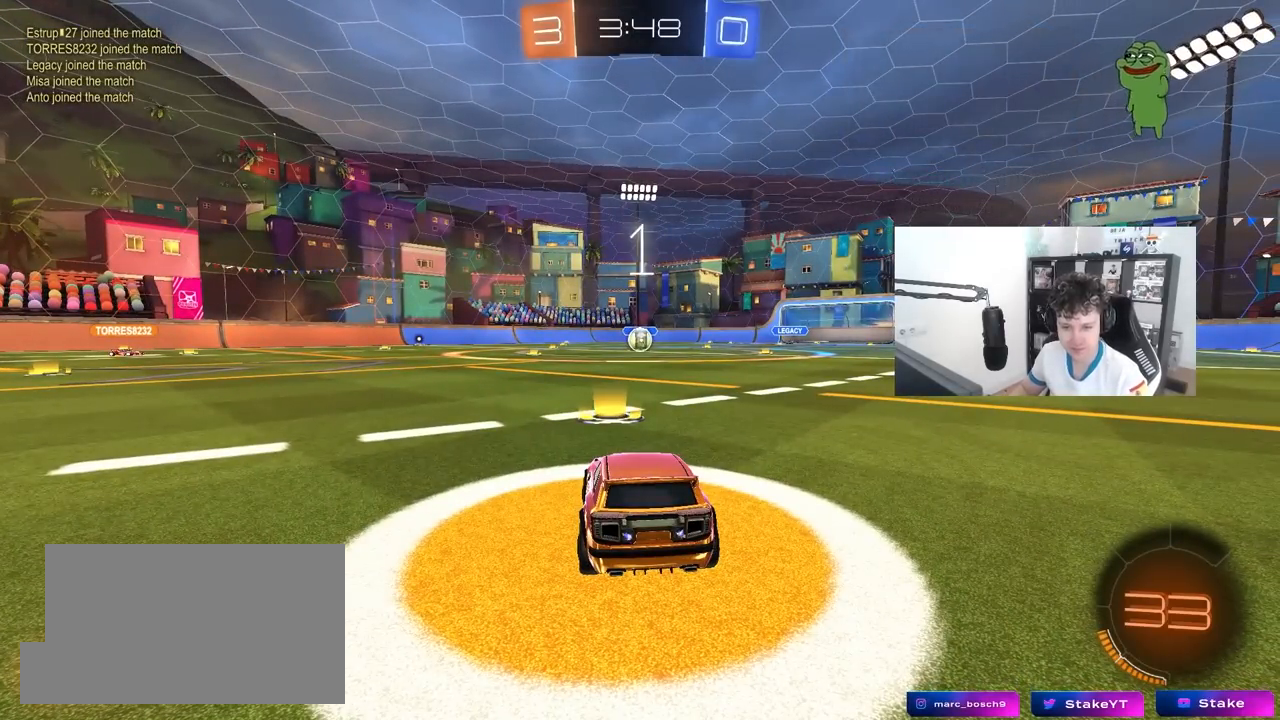
{"keys": ["w"], "mouse": ["left"], "events": []}
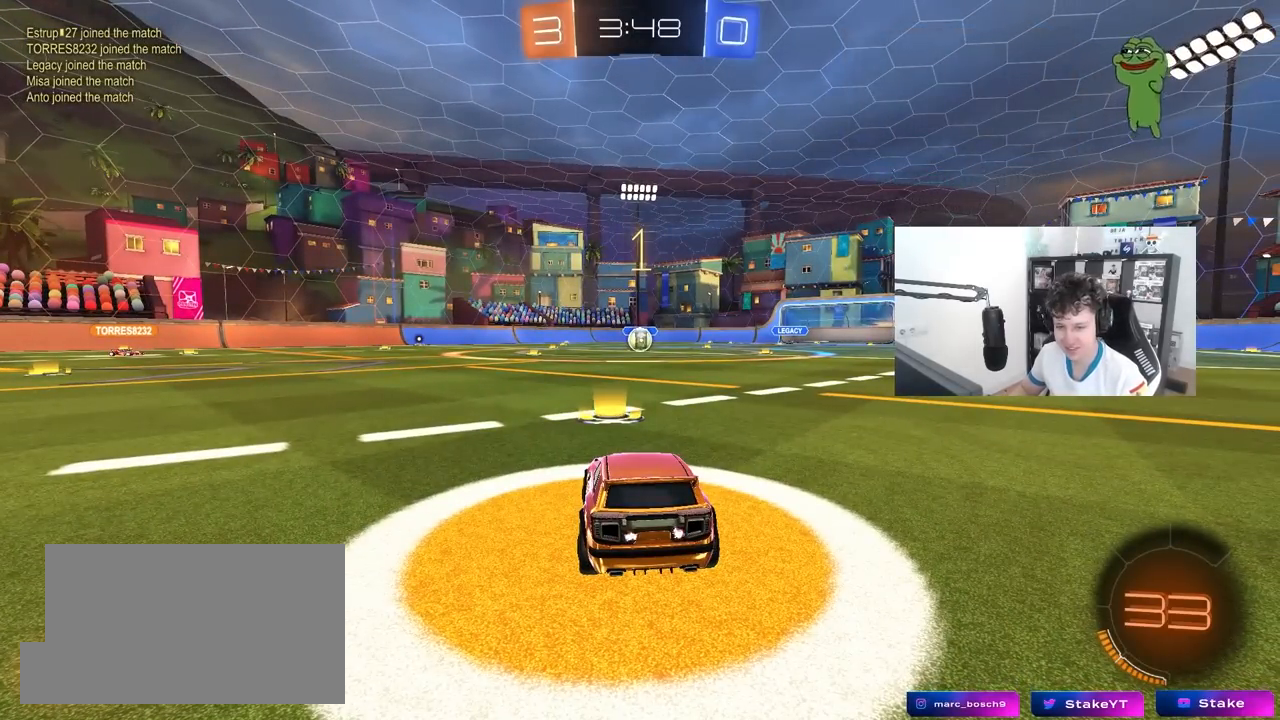
{"keys": ["w"], "mouse": ["left"], "mouse_move": "still", "events": []}
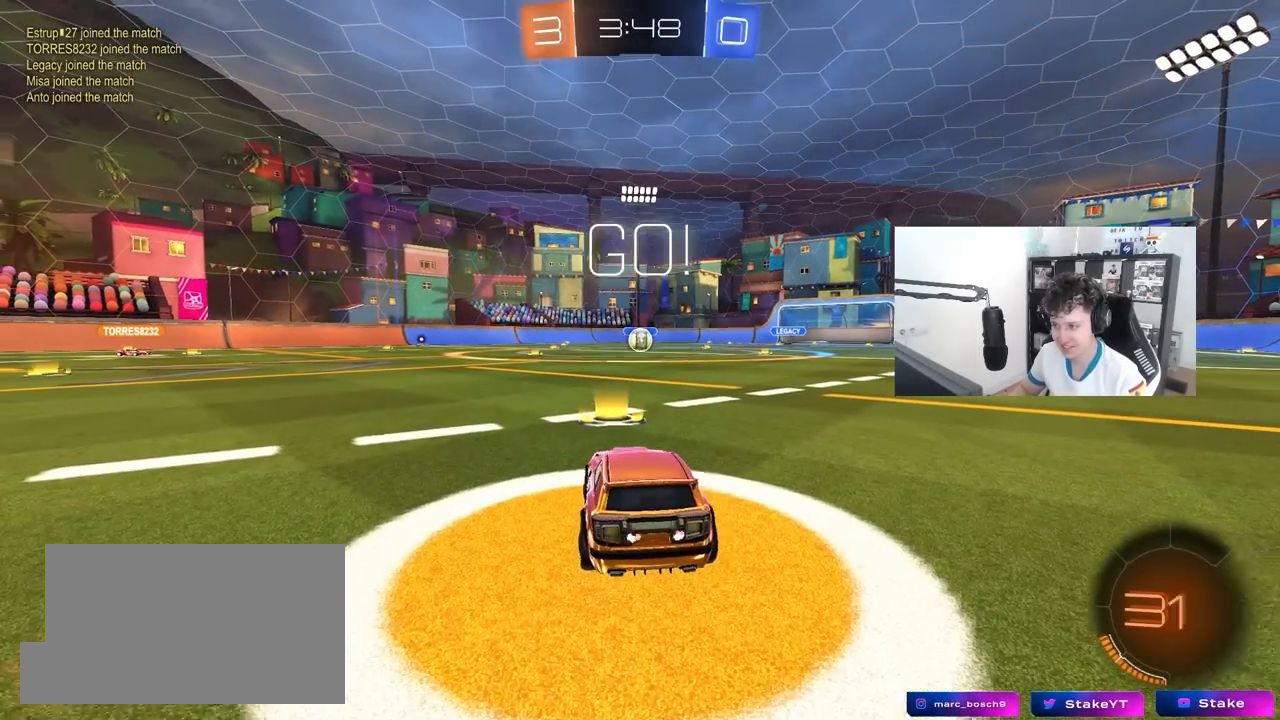
{"keys": ["a", "s", "shift"], "mouse": ["left"], "mouse_move": "down", "events": [[117, "d", "down"], [217, "mouse_right", "down"], [250, "d", "up"], [300, "a", "down"], [300, "shift", "down"], [400, "s", "down"], [400, "w", "up"], [483, "mouse_right", "up"]]}
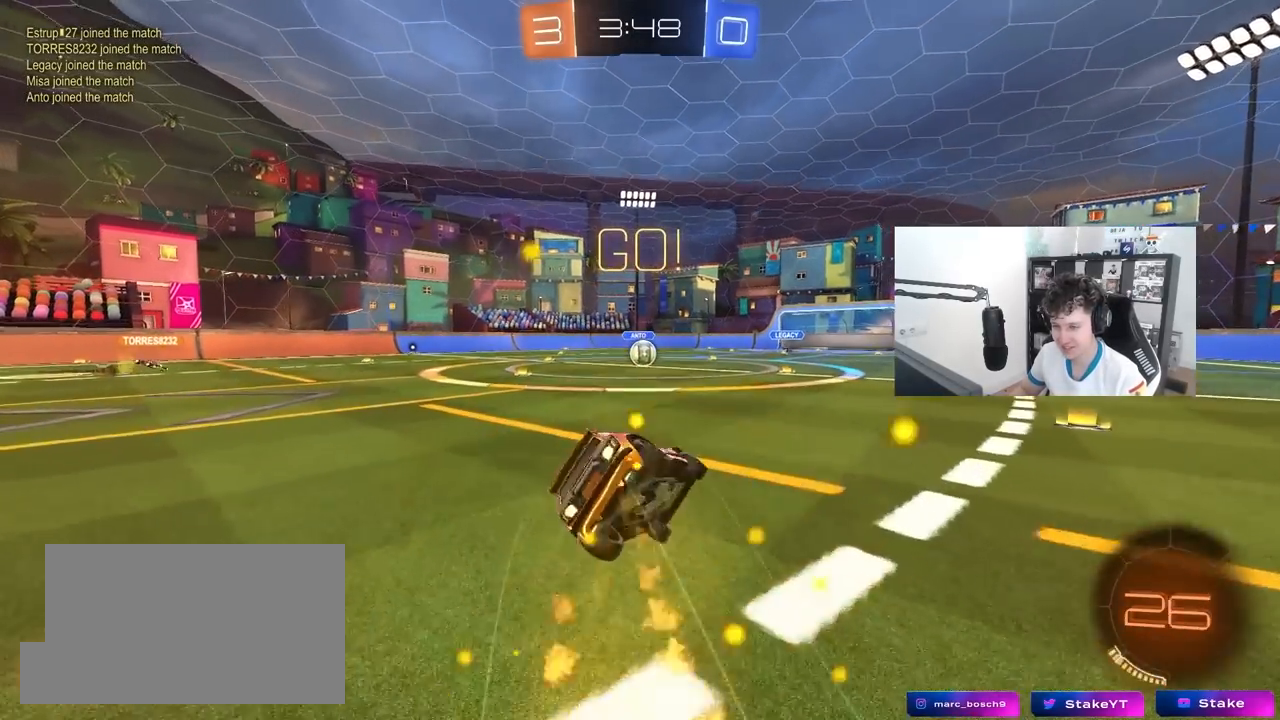
{"keys": ["a", "s", "shift"], "mouse": ["left"], "mouse_move": "still", "events": [[317, "s", "up"], [417, "s", "down"], [450, "s", "up"], [500, "s", "down"]]}
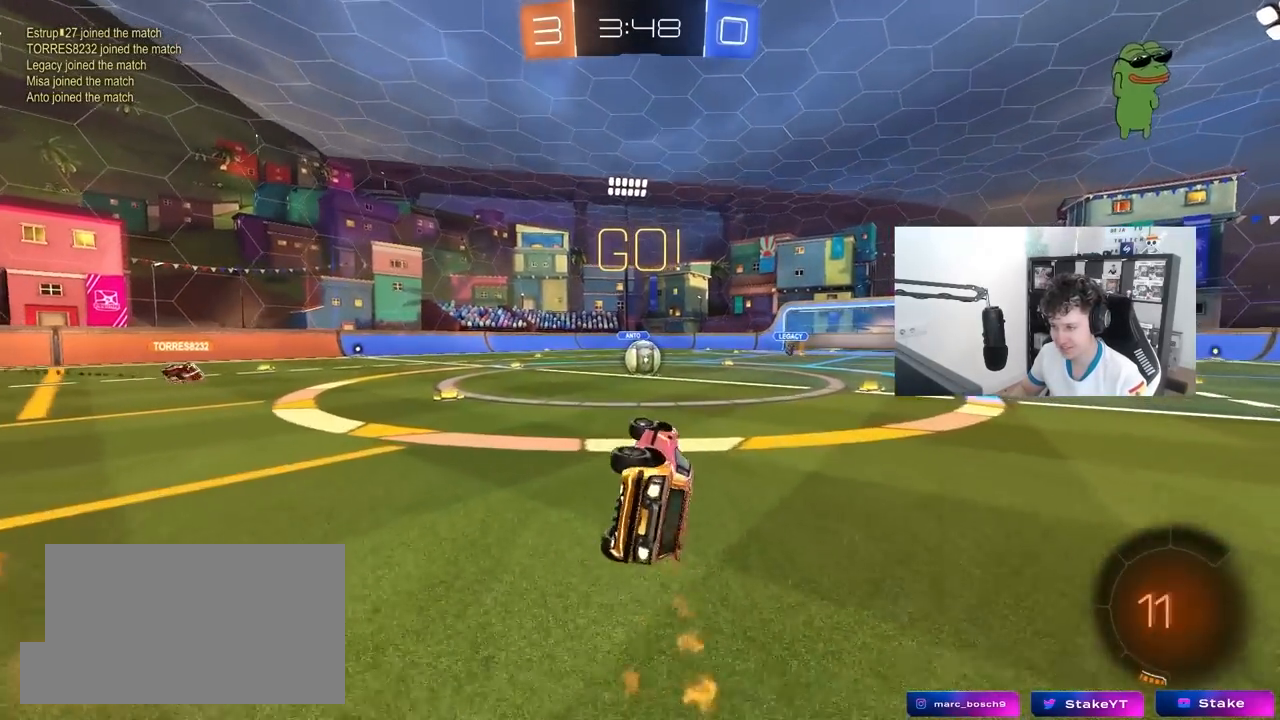
{"keys": [], "mouse": [], "mouse_move": "still", "events": [[183, "s", "up"], [183, "shift", "up"], [233, "a", "up"], [283, "mouse_left", "up"]]}
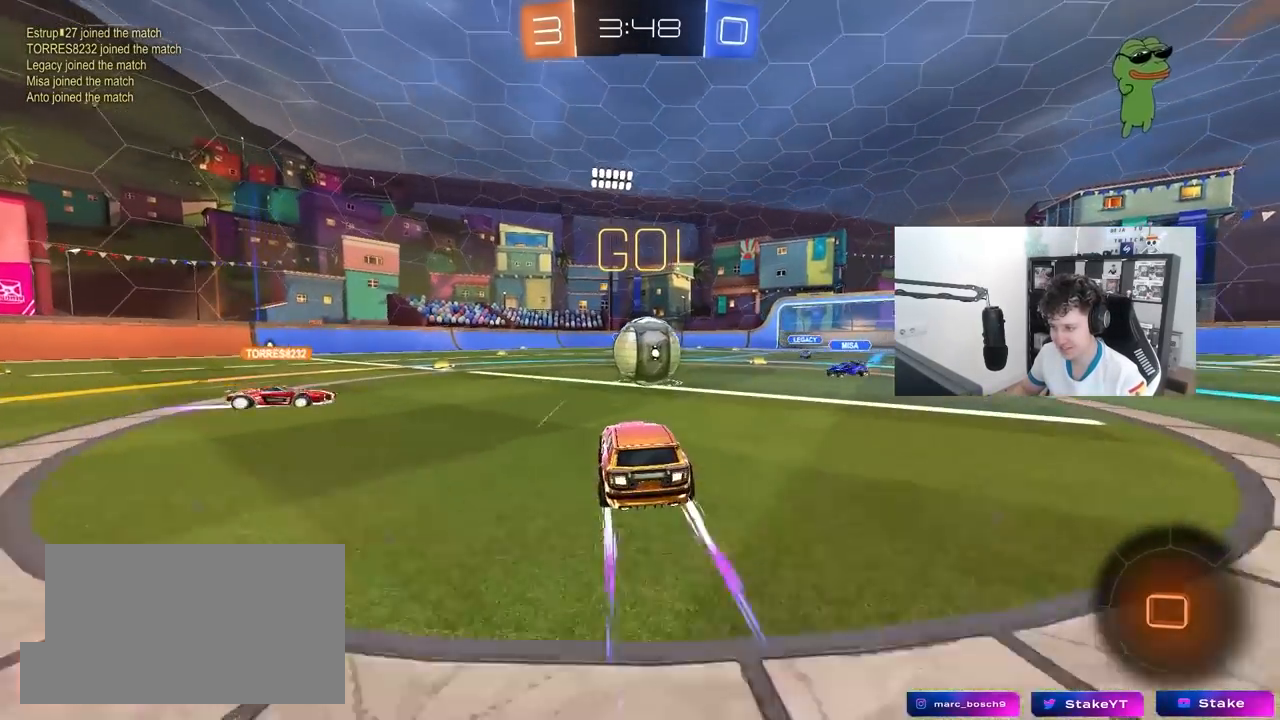
{"keys": ["a", "s", "shift"], "mouse": ["right"], "mouse_move": "still", "events": [[17, "d", "down"], [67, "mouse_left", "down"], [67, "w", "down"], [117, "d", "up"], [117, "mouse_right", "down"], [167, "d", "down"], [200, "mouse_right", "up"], [250, "a", "down"], [250, "d", "up"], [250, "shift", "down"], [300, "mouse_right", "down"], [400, "s", "down"], [400, "w", "up"], [483, "mouse_left", "up"]]}
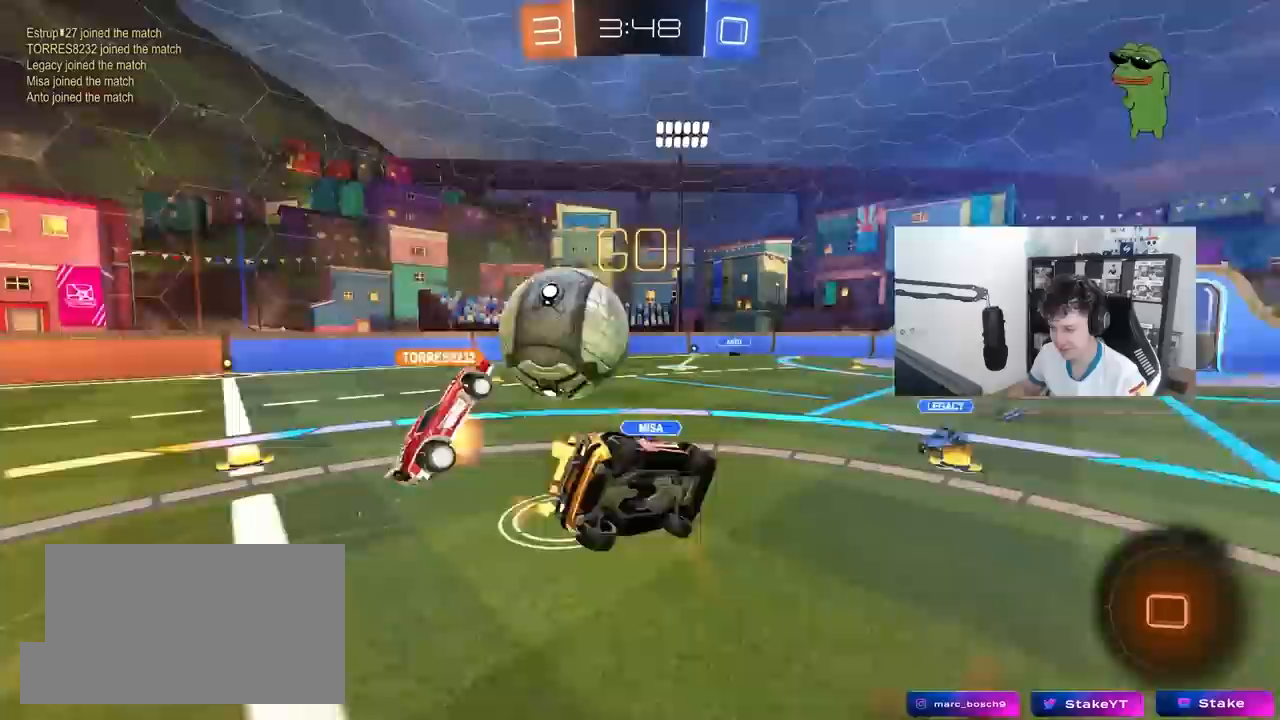
{"keys": ["a", "s", "shift"], "mouse": [], "mouse_move": "still", "events": [[33, "mouse_right", "up"], [267, "s", "up"], [367, "s", "down"]]}
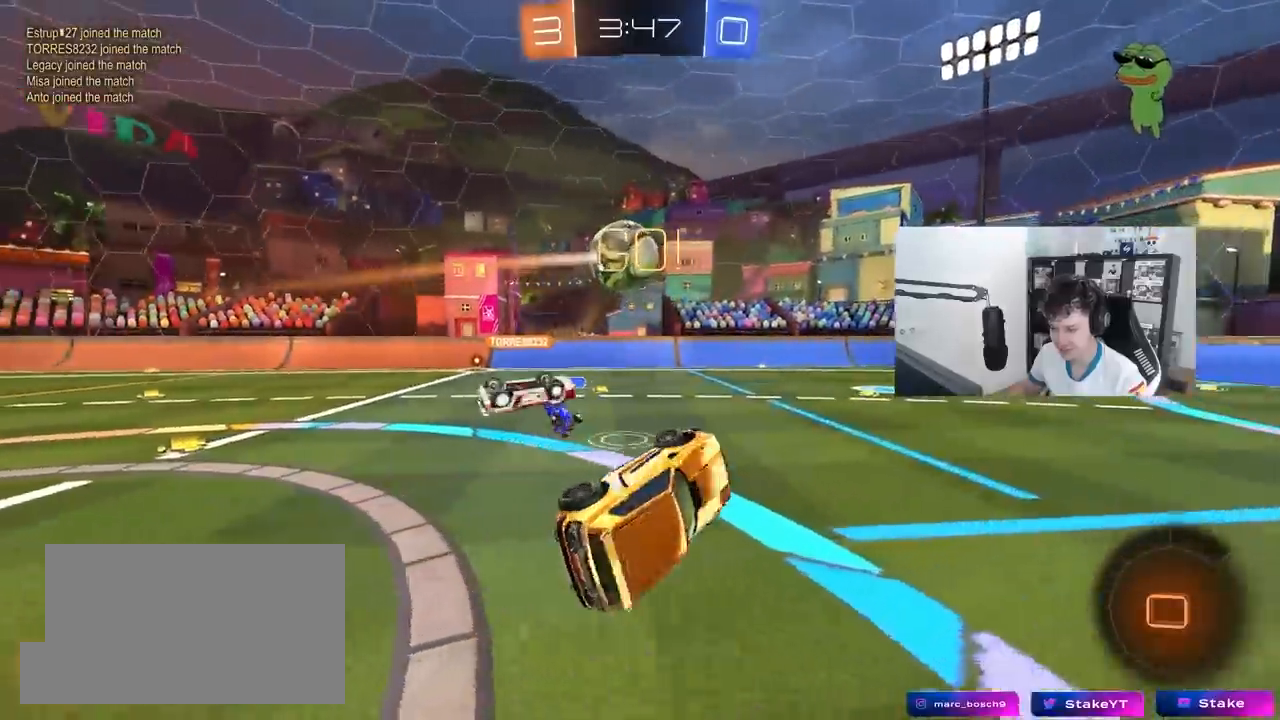
{"keys": ["d", "w"], "mouse": [], "mouse_move": "still", "events": [[150, "shift", "up"], [200, "a", "up"], [200, "d", "down"], [200, "s", "up"], [333, "d", "up"], [417, "d", "down"], [417, "w", "down"]]}
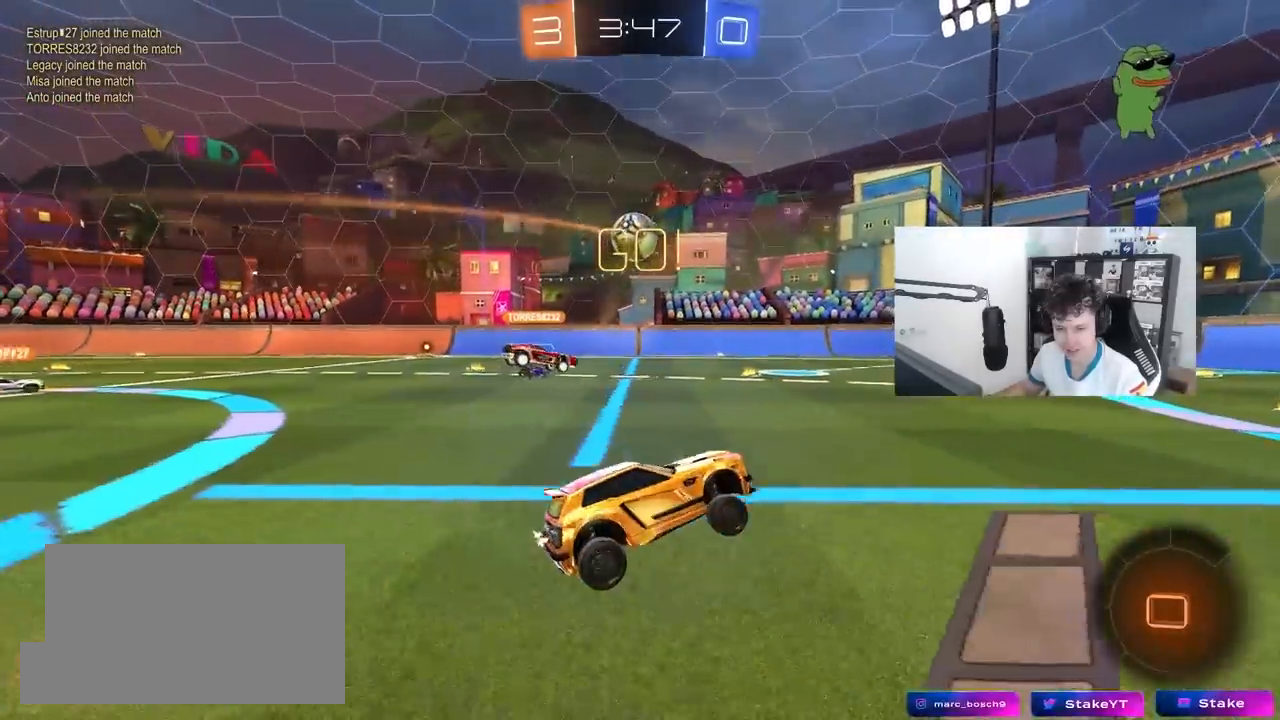
{"keys": ["d", "w"], "mouse": [], "mouse_move": "still", "events": []}
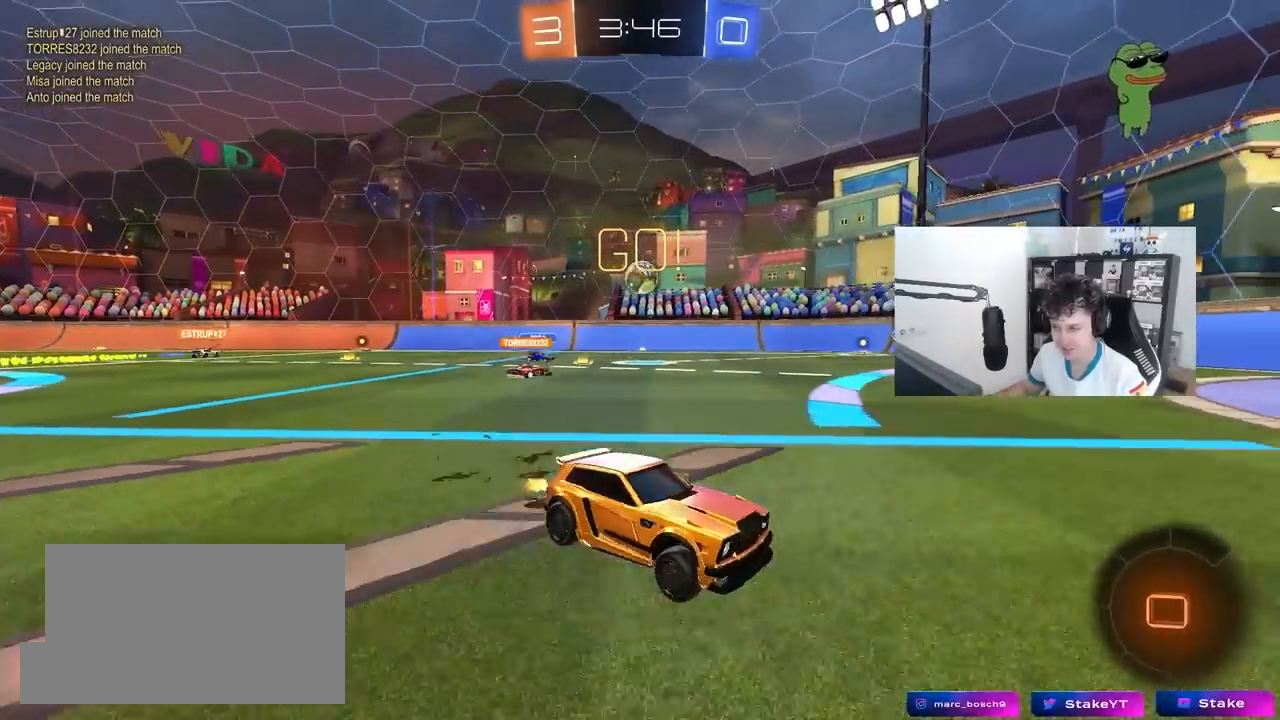
{"keys": ["d", "w"], "mouse": [], "mouse_move": "still", "events": []}
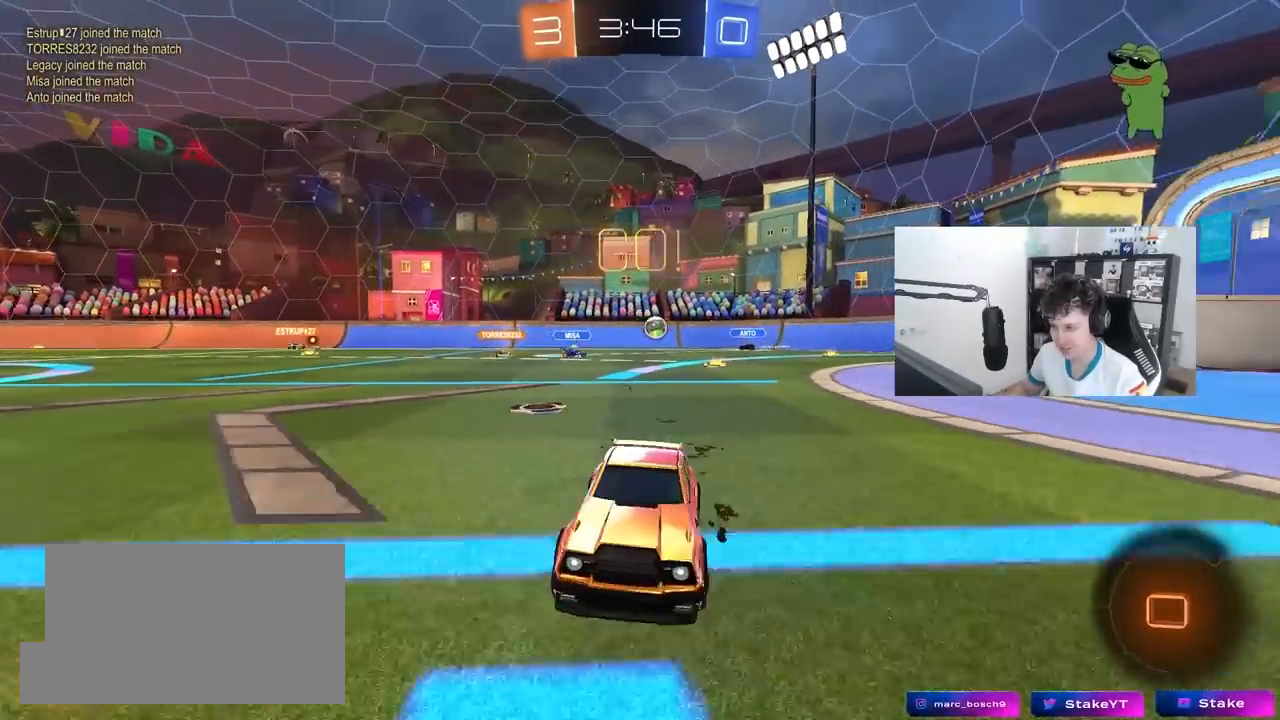
{"keys": ["w"], "mouse": ["right"], "mouse_move": "still", "events": [[150, "space", "down"], [183, "mouse_left", "down"], [233, "d", "up"], [233, "mouse_right", "down"], [283, "mouse_right", "up"], [333, "mouse_right", "down"], [333, "space", "up"], [467, "mouse_left", "up"]]}
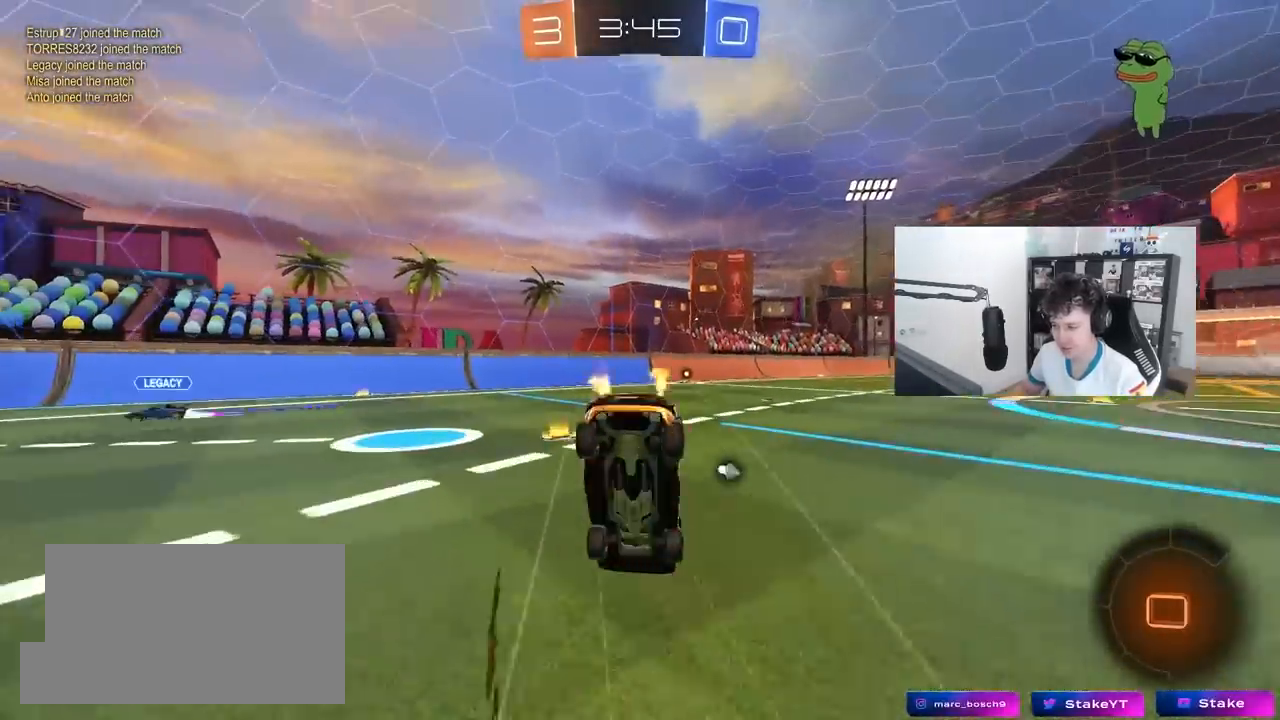
{"keys": ["space"], "mouse": [], "mouse_move": "still", "events": [[67, "mouse_right", "up"], [250, "d", "down"], [300, "w", "up"], [350, "shift", "down"], [400, "shift", "up"], [400, "space", "down"], [433, "d", "up"]]}
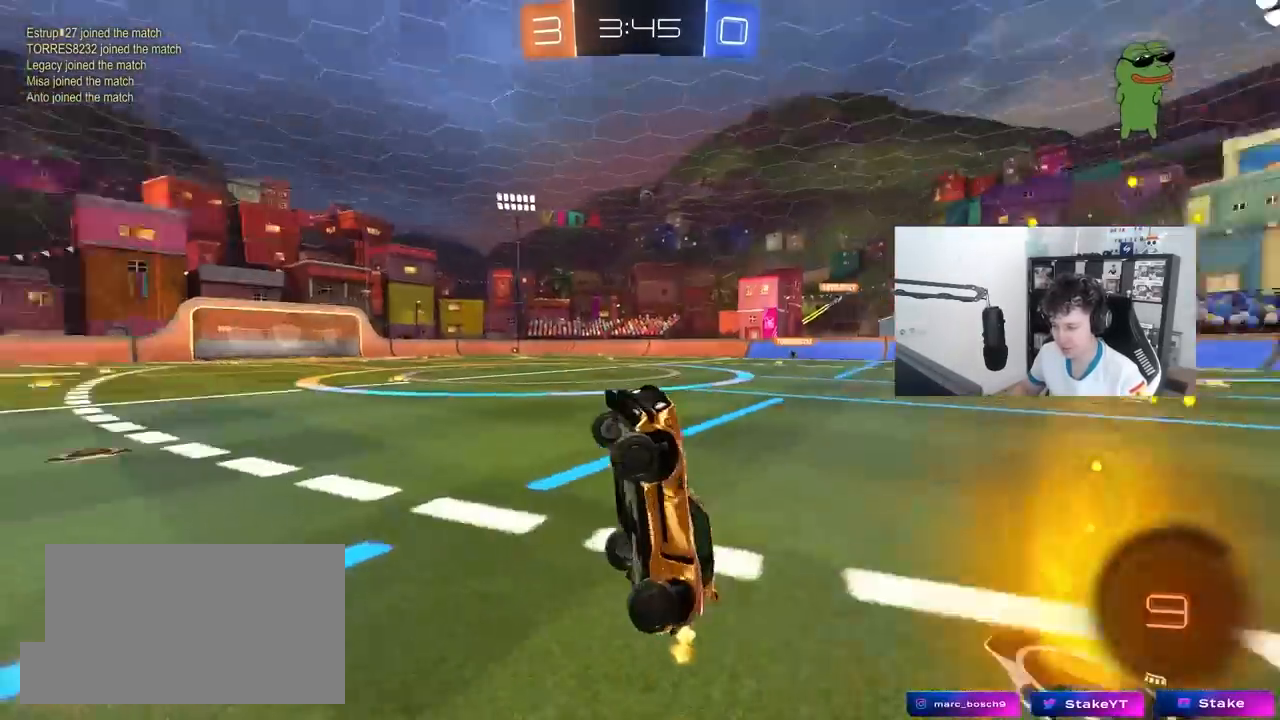
{"keys": ["d", "w"], "mouse": ["left"], "mouse_move": "still", "events": [[33, "space", "up"], [317, "mouse_left", "down"], [450, "w", "down"], [500, "d", "down"]]}
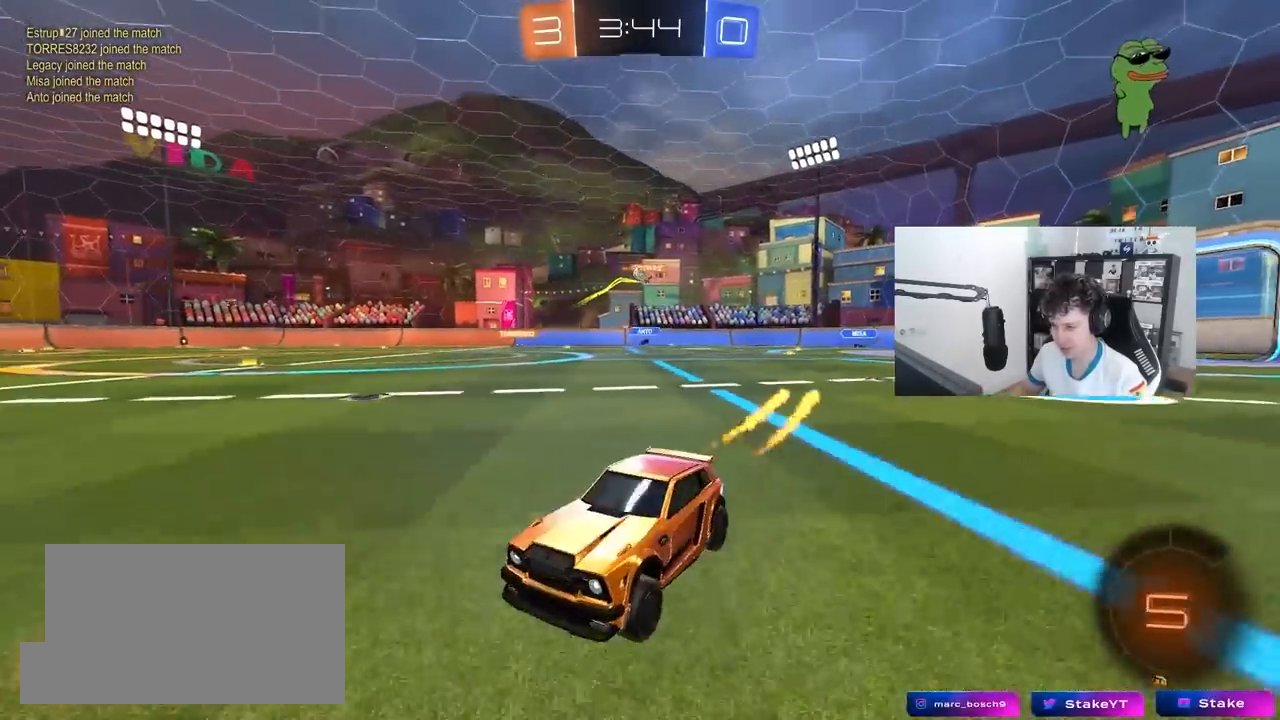
{"keys": ["d", "w"], "mouse": [], "mouse_move": "still", "events": [[183, "d", "up"], [283, "mouse_left", "up"], [383, "d", "down"]]}
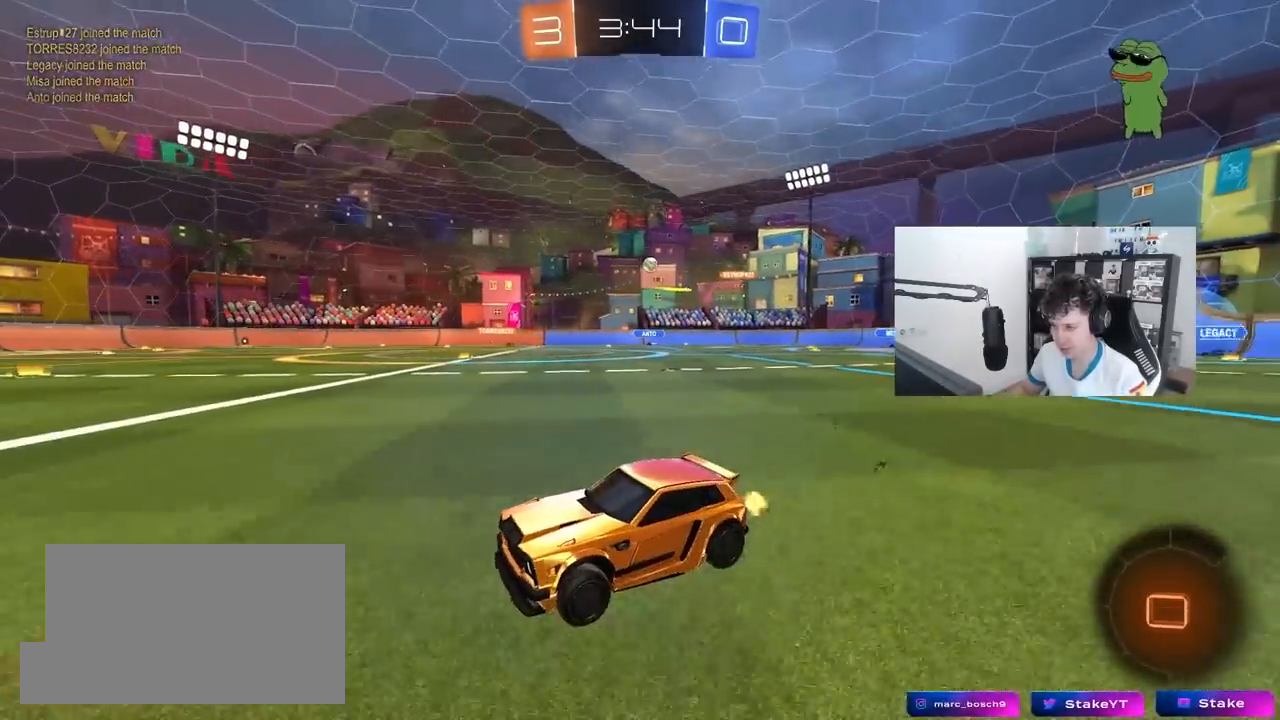
{"keys": ["d", "w"], "mouse": [], "mouse_move": "still", "events": [[17, "d", "up"], [200, "d", "down"], [250, "shift", "down"], [433, "shift", "up"]]}
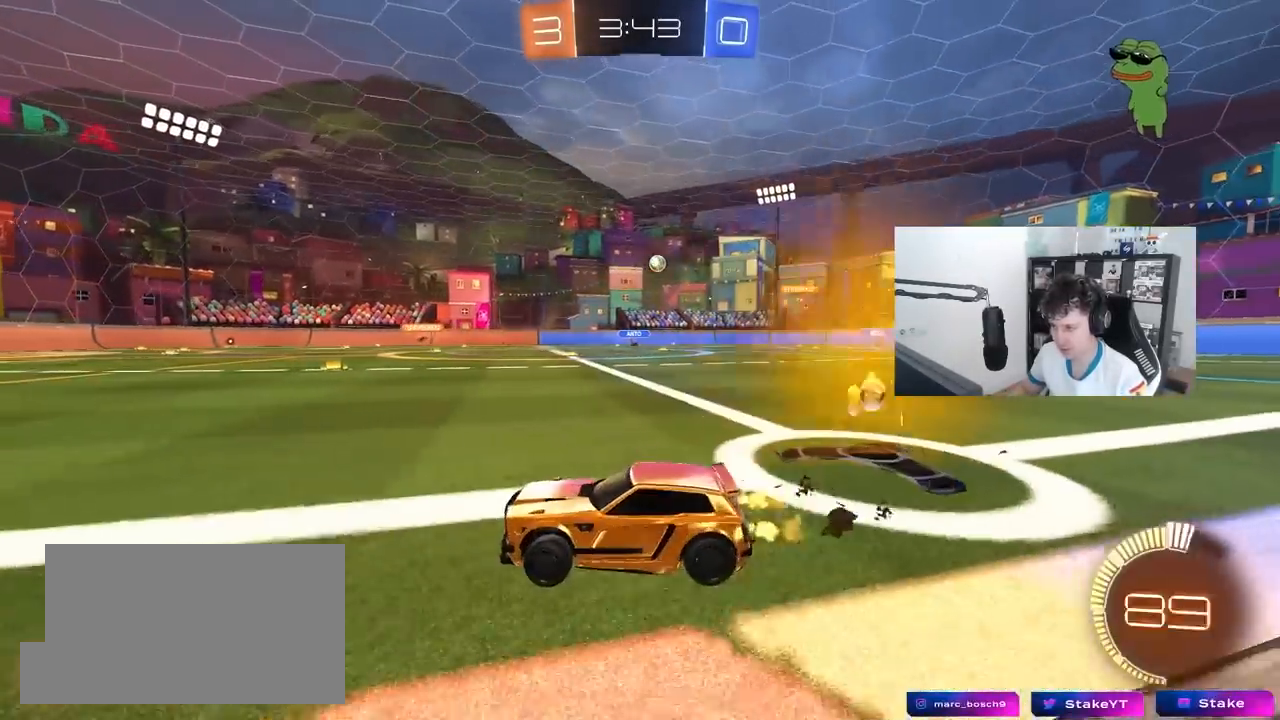
{"keys": ["d", "w"], "mouse": ["left"], "mouse_move": "down-left", "events": [[317, "mouse_left", "down"]]}
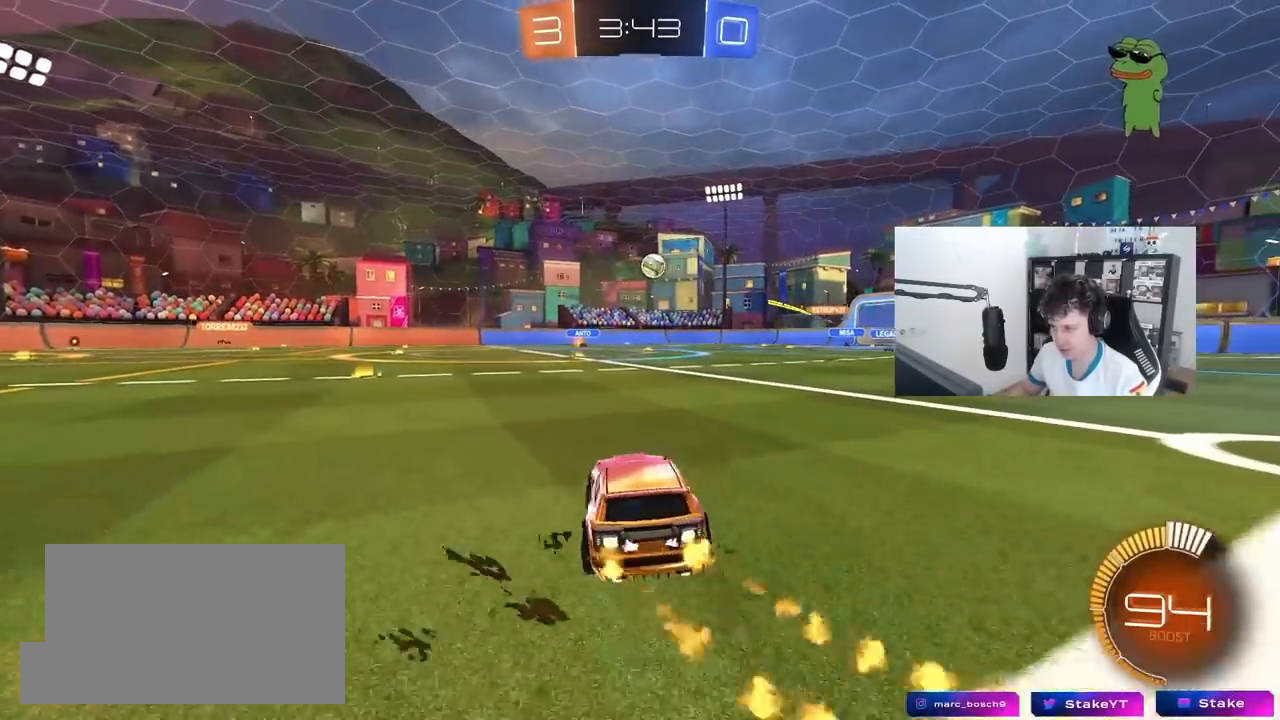
{"keys": [], "mouse": ["left"], "mouse_move": "still", "events": [[100, "d", "up"], [383, "w", "up"]]}
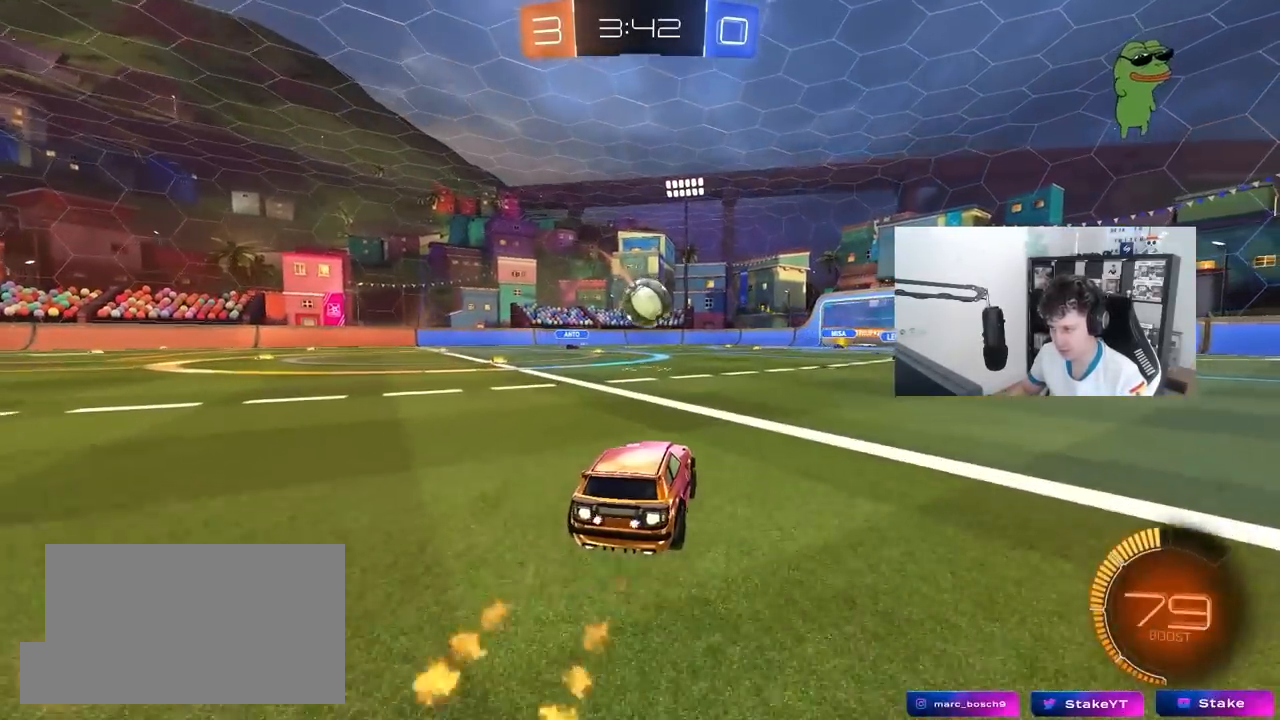
{"keys": ["w"], "mouse": [], "mouse_move": "down-left", "events": [[67, "mouse_right", "down"], [67, "s", "down"], [117, "d", "down"], [167, "d", "up"], [167, "s", "up"], [200, "mouse_right", "up"], [250, "w", "down"], [300, "mouse_right", "down"], [383, "mouse_left", "up"], [400, "mouse_right", "up"]]}
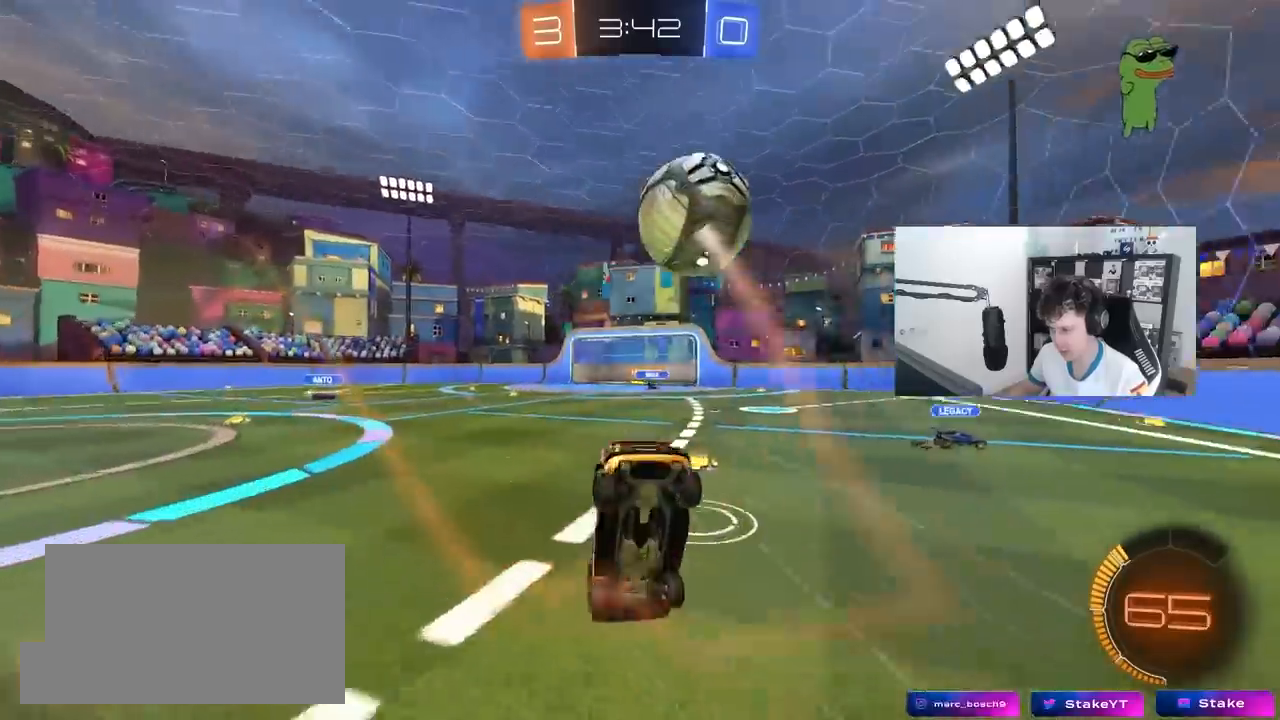
{"keys": ["w"], "mouse": [], "mouse_move": "still", "events": []}
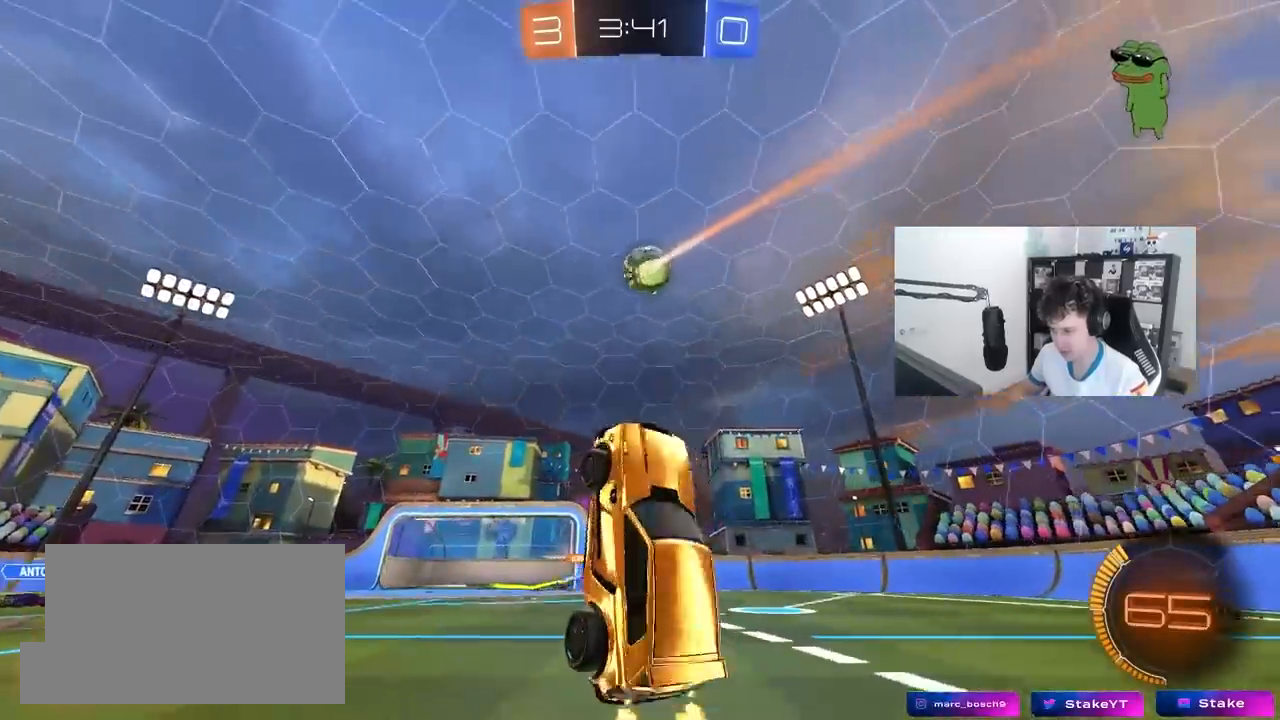
{"keys": ["d", "w"], "mouse": ["left"], "mouse_move": "still", "events": [[100, "w", "up"], [333, "mouse_left", "down"], [467, "d", "down"], [467, "w", "down"]]}
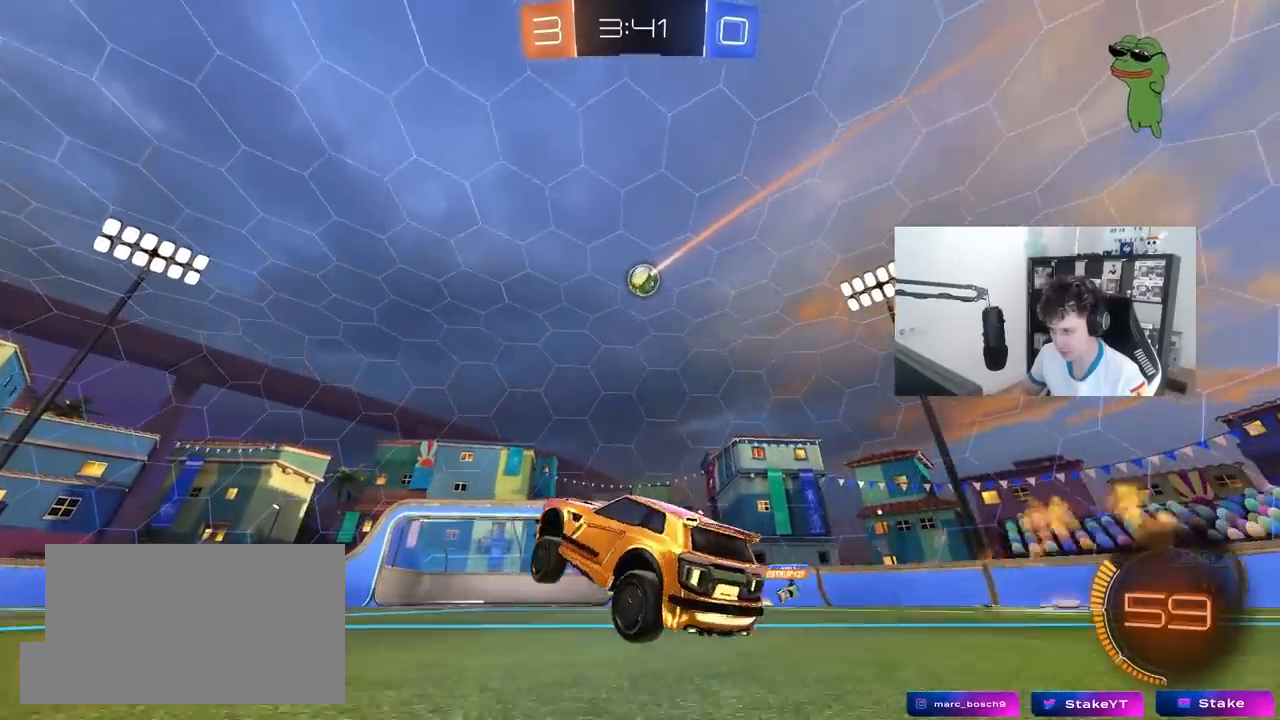
{"keys": ["a", "shift", "w"], "mouse": ["left"], "mouse_move": "down-left", "events": [[17, "mouse_left", "up"], [250, "mouse_right", "down"], [250, "w", "up"], [350, "d", "up"], [350, "mouse_left", "down"], [350, "shift", "down"], [400, "a", "down"], [483, "mouse_right", "up"], [483, "w", "down"]]}
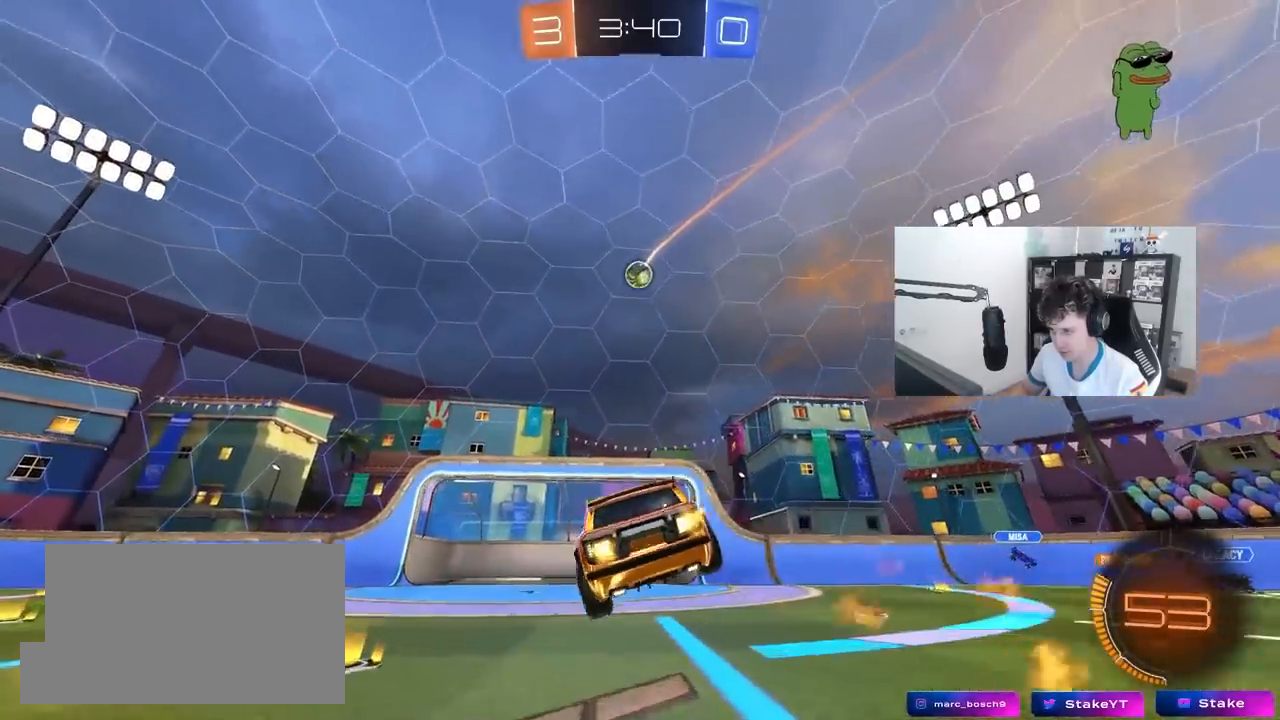
{"keys": ["a", "shift"], "mouse": ["left"], "mouse_move": "still", "events": [[267, "w", "up"], [450, "w", "down"], [500, "w", "up"]]}
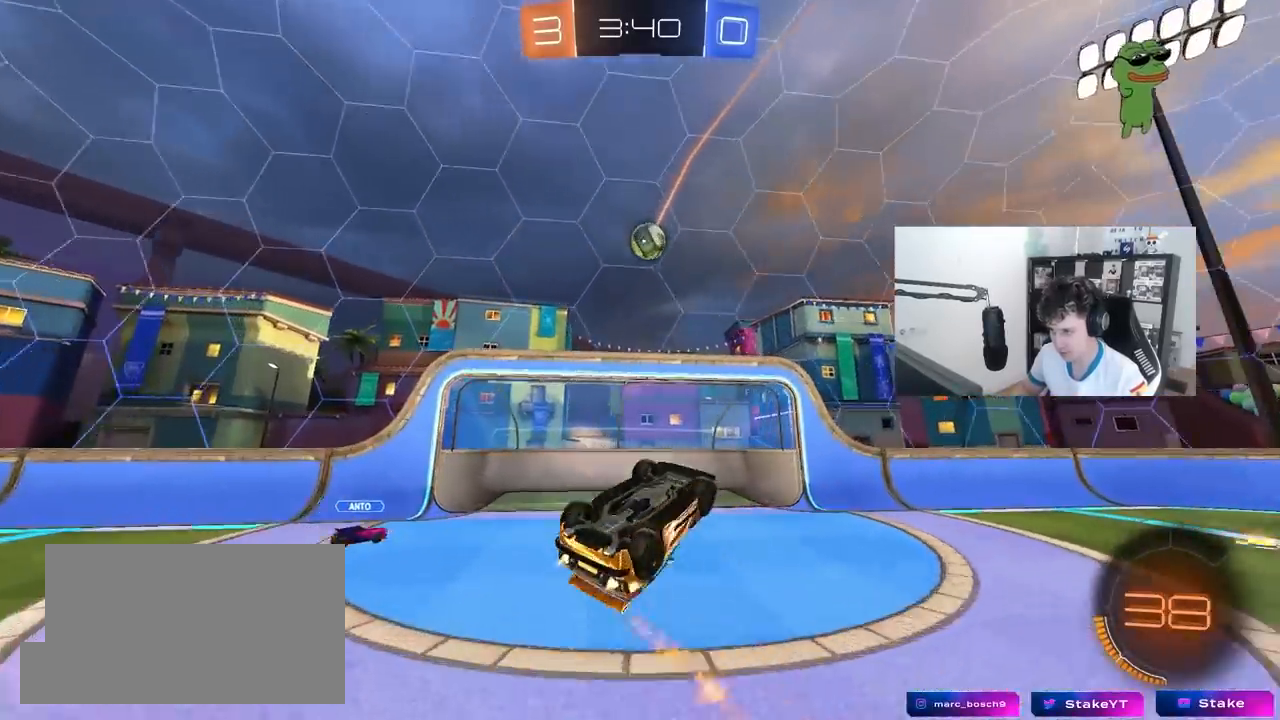
{"keys": ["d"], "mouse": ["left", "right"], "mouse_move": "still", "events": [[233, "a", "up"], [283, "shift", "up"], [333, "mouse_right", "down"], [467, "d", "down"]]}
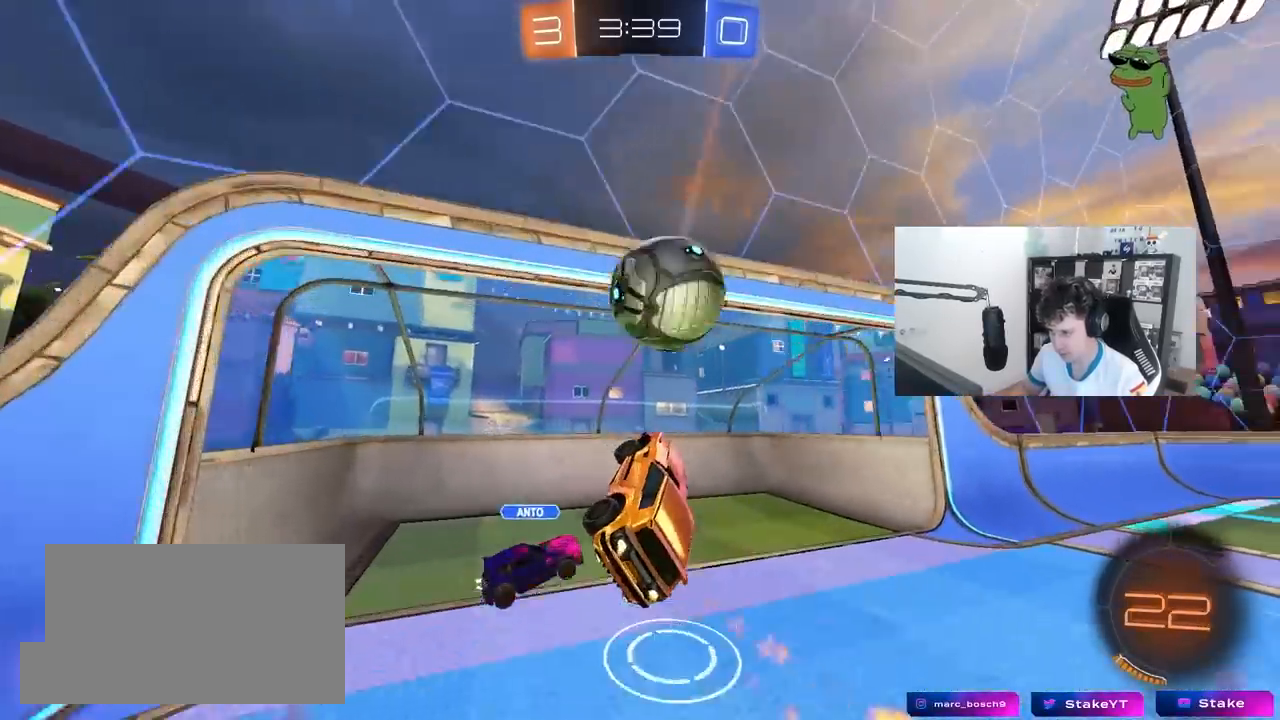
{"keys": [], "mouse": [], "mouse_move": "still", "events": [[17, "mouse_right", "up"], [17, "s", "down"], [67, "d", "up"], [117, "s", "up"], [117, "shift", "down"], [167, "mouse_left", "up"], [217, "a", "down"], [250, "w", "down"], [400, "shift", "up"], [450, "a", "up"], [483, "w", "up"]]}
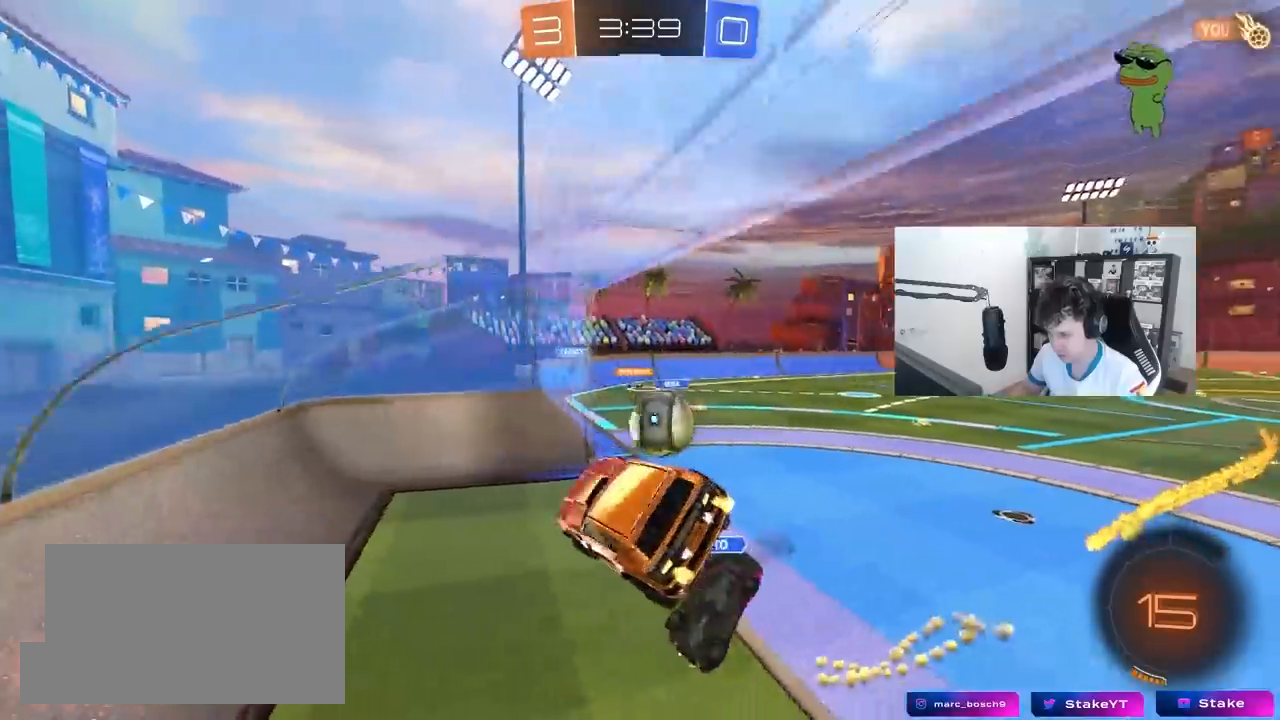
{"keys": ["d", "shift", "w"], "mouse": [], "mouse_move": "still", "events": [[133, "shift", "down"], [167, "w", "down"], [217, "d", "down"]]}
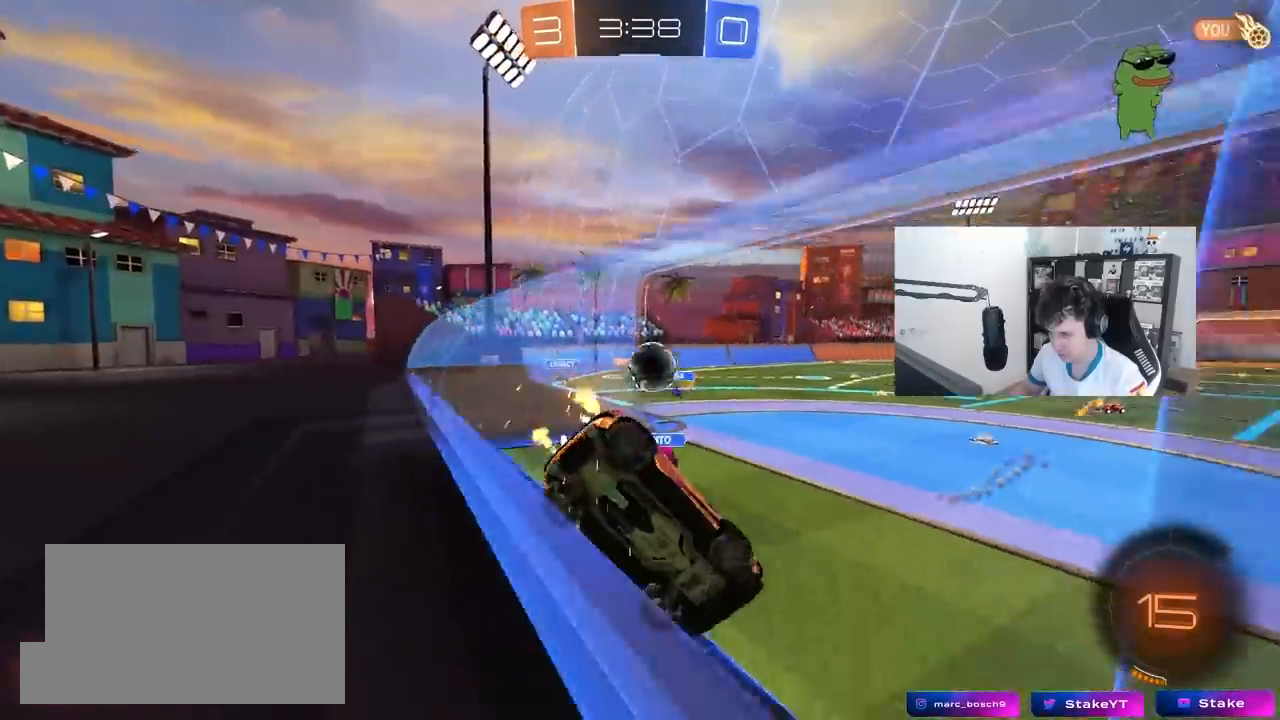
{"keys": ["w"], "mouse": [], "mouse_move": "still", "events": [[50, "shift", "up"], [100, "d", "up"], [150, "a", "down"], [417, "a", "up"]]}
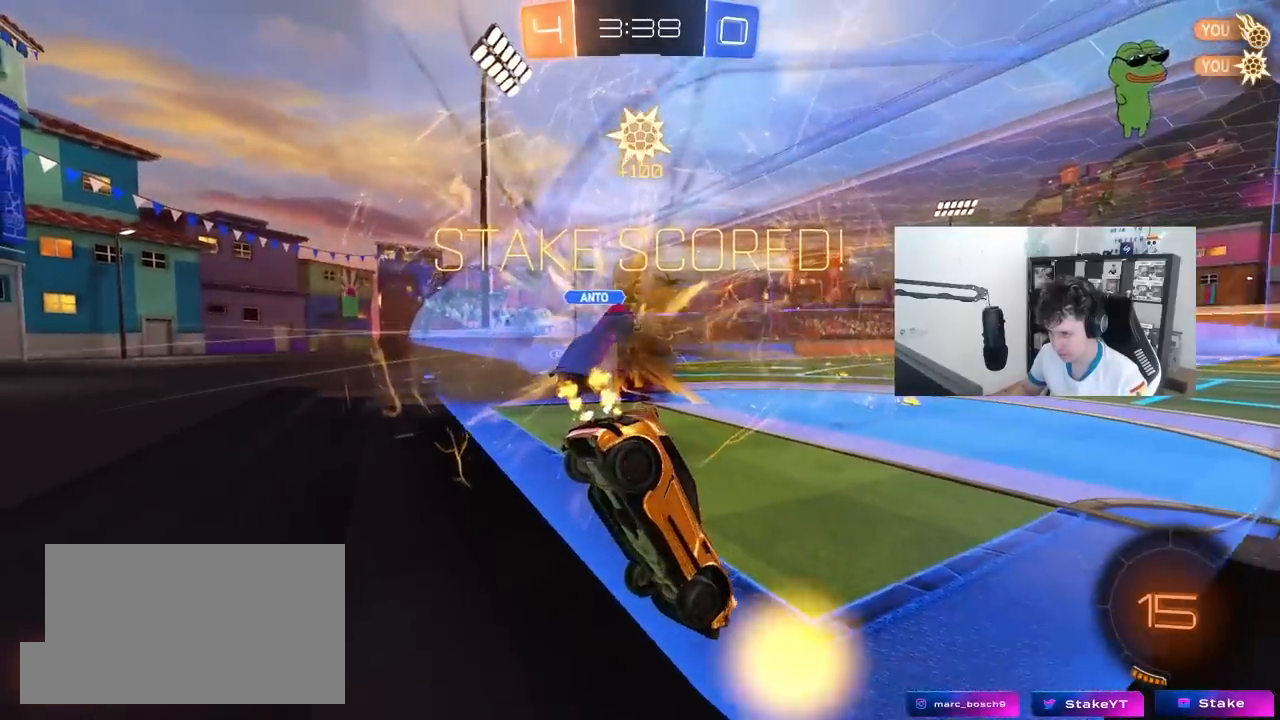
{"keys": ["d", "w"], "mouse": [], "mouse_move": "up", "events": [[117, "d", "down"]]}